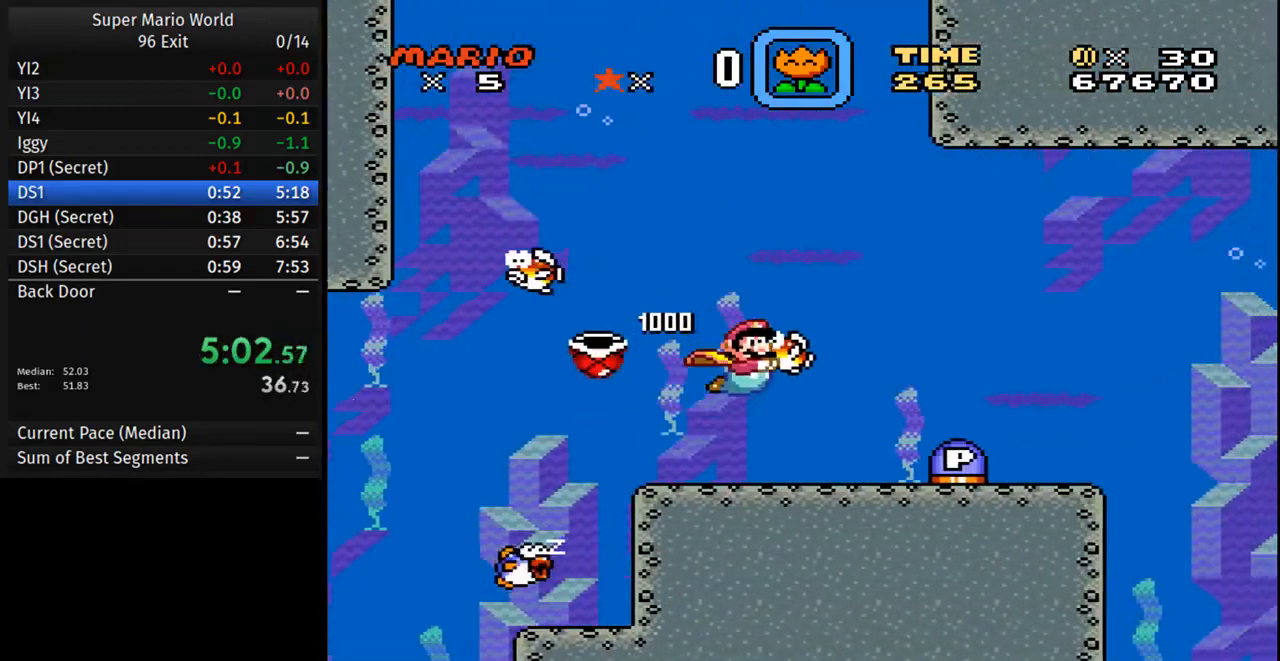
Gameplay with a controller (Nintendo layout); each line is a JSON object with the inputs held at the frame after it. "events" lists button and stick changes between this image and that frame as [ms after this image, input, new state], when the widget could be followed in between. Not read: L3 R3.
{"buttons": ["Y", "DPAD_RIGHT"], "events": []}
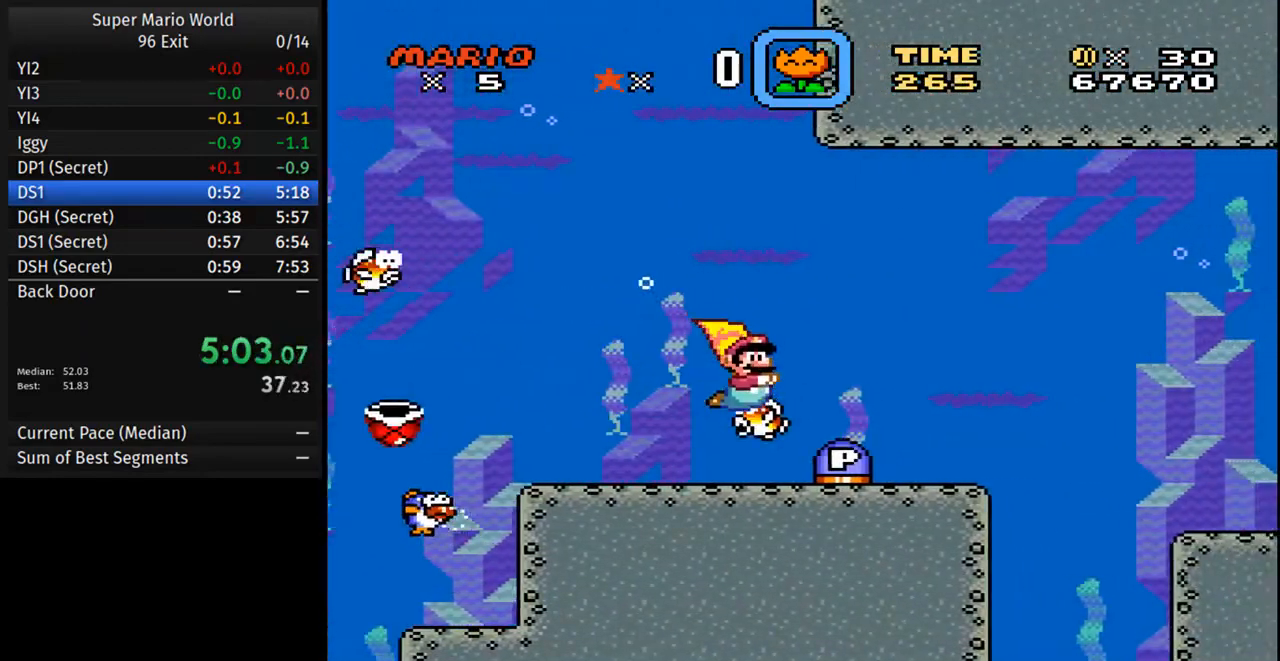
{"buttons": ["Y", "DPAD_RIGHT"], "events": []}
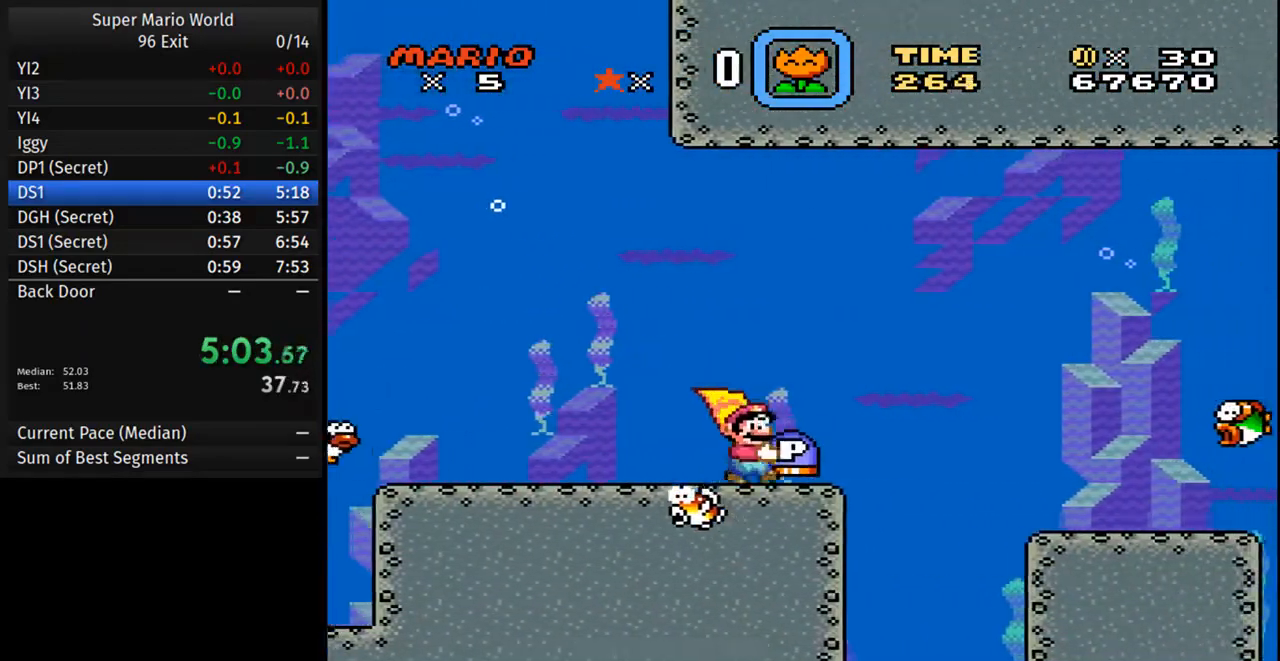
{"buttons": ["Y", "DPAD_DOWN", "DPAD_RIGHT"], "events": [[317, "DPAD_DOWN", "down"]]}
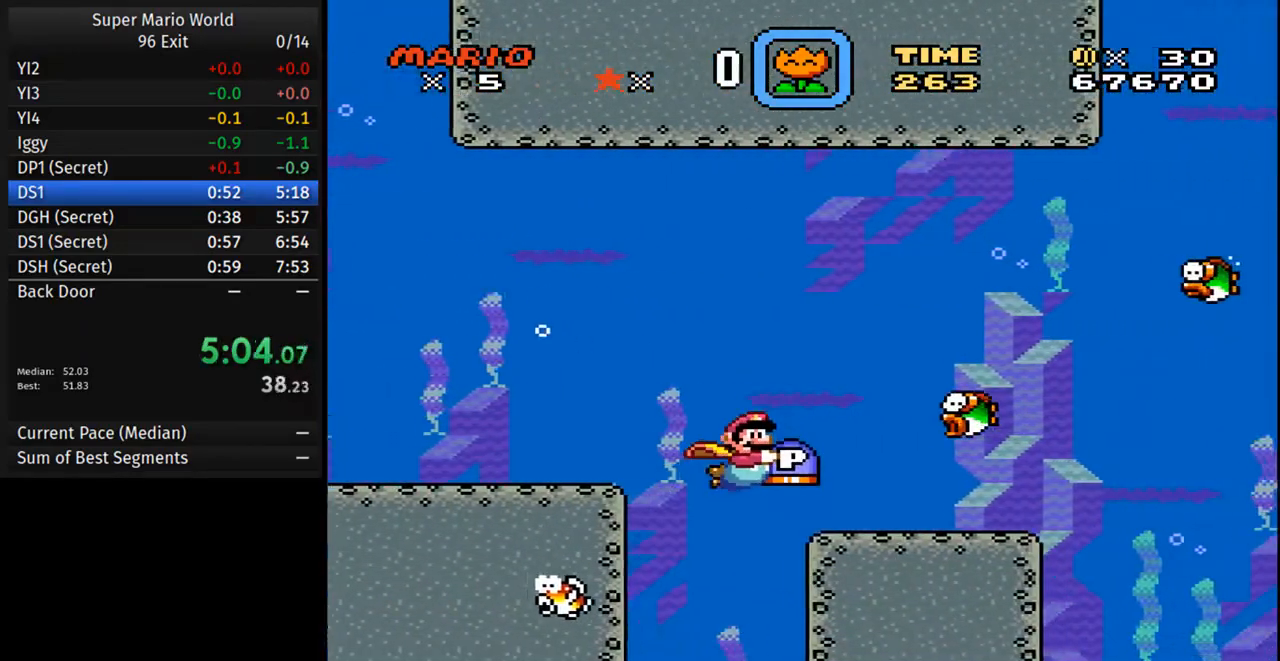
{"buttons": ["Y", "DPAD_RIGHT"], "events": [[333, "DPAD_DOWN", "up"]]}
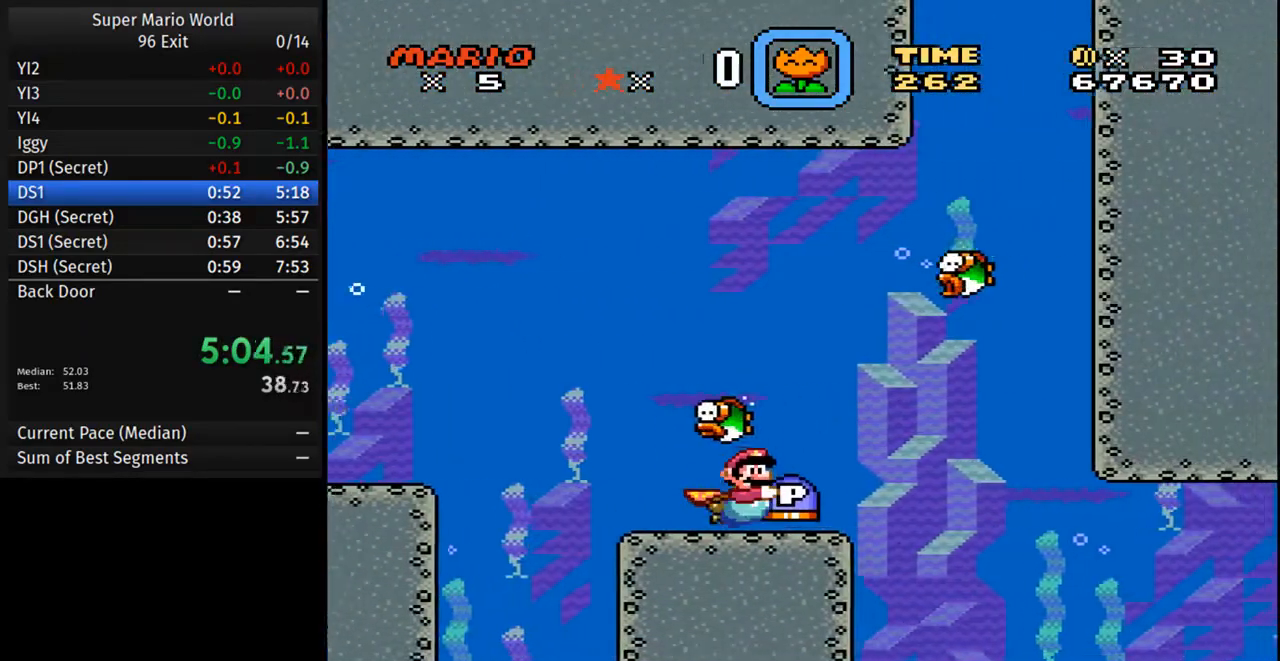
{"buttons": ["Y", "DPAD_RIGHT"], "events": [[233, "DPAD_DOWN", "down"], [367, "DPAD_DOWN", "up"]]}
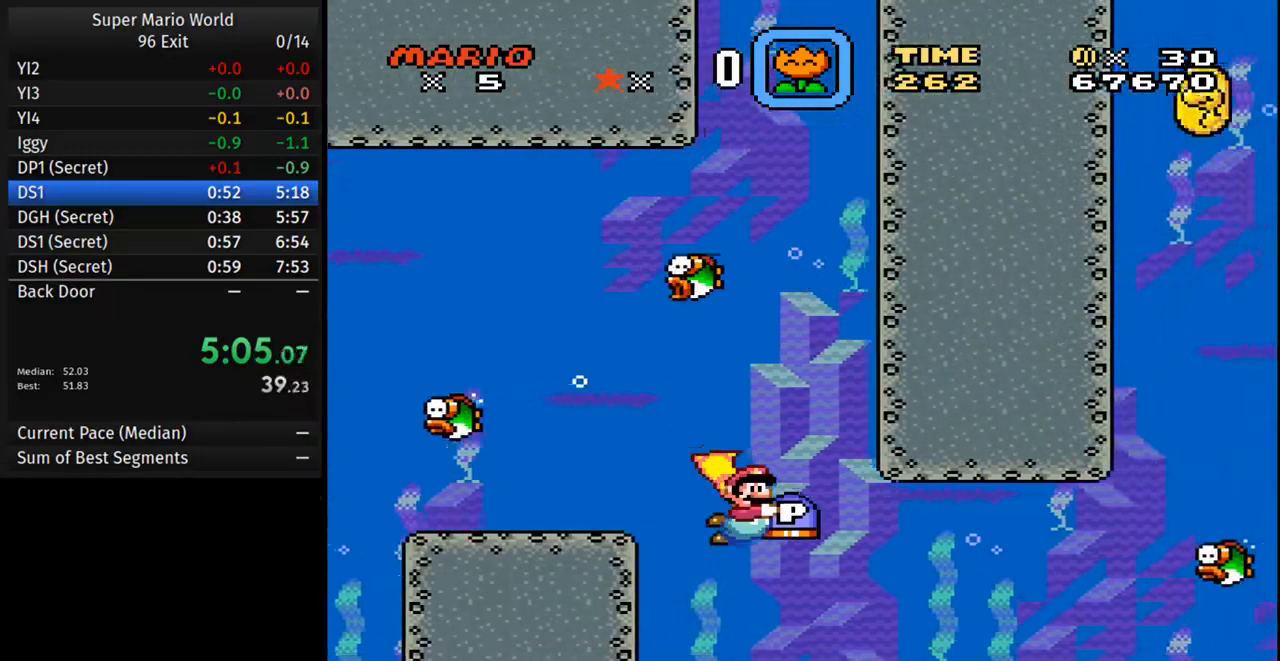
{"buttons": ["Y", "DPAD_RIGHT"], "events": []}
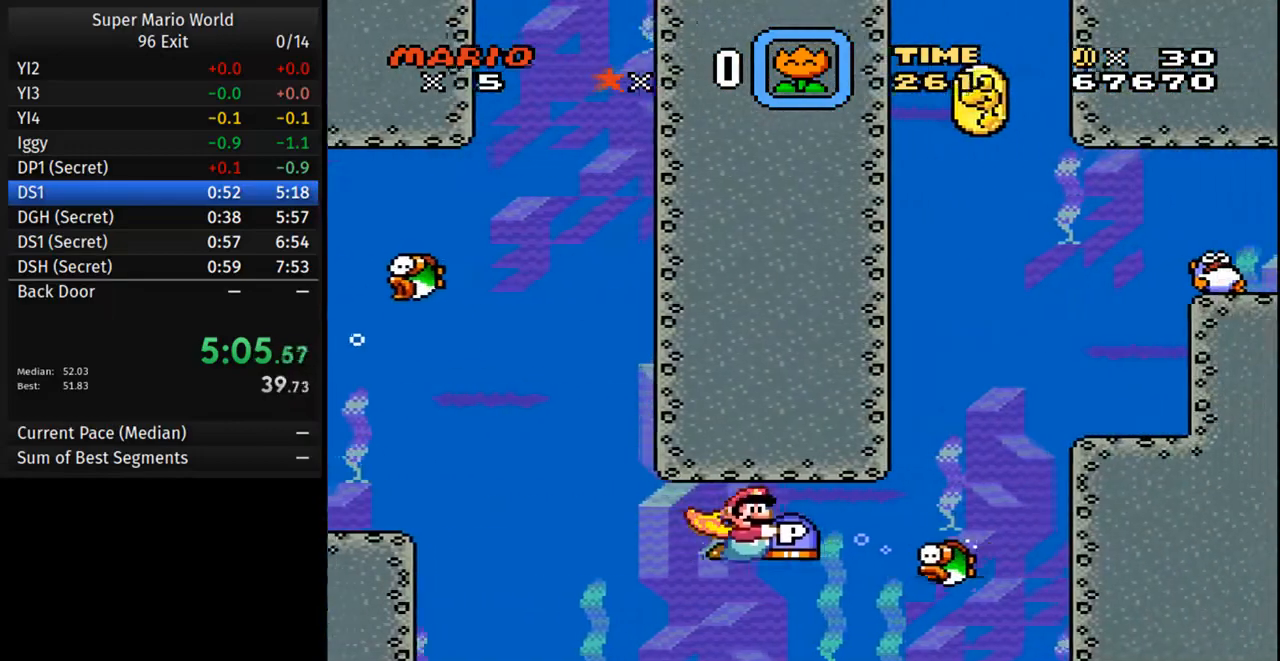
{"buttons": ["Y", "DPAD_DOWN", "DPAD_RIGHT"], "events": [[83, "X", "down"], [233, "X", "up"], [317, "DPAD_DOWN", "down"], [383, "DPAD_RIGHT", "up"], [483, "DPAD_RIGHT", "down"]]}
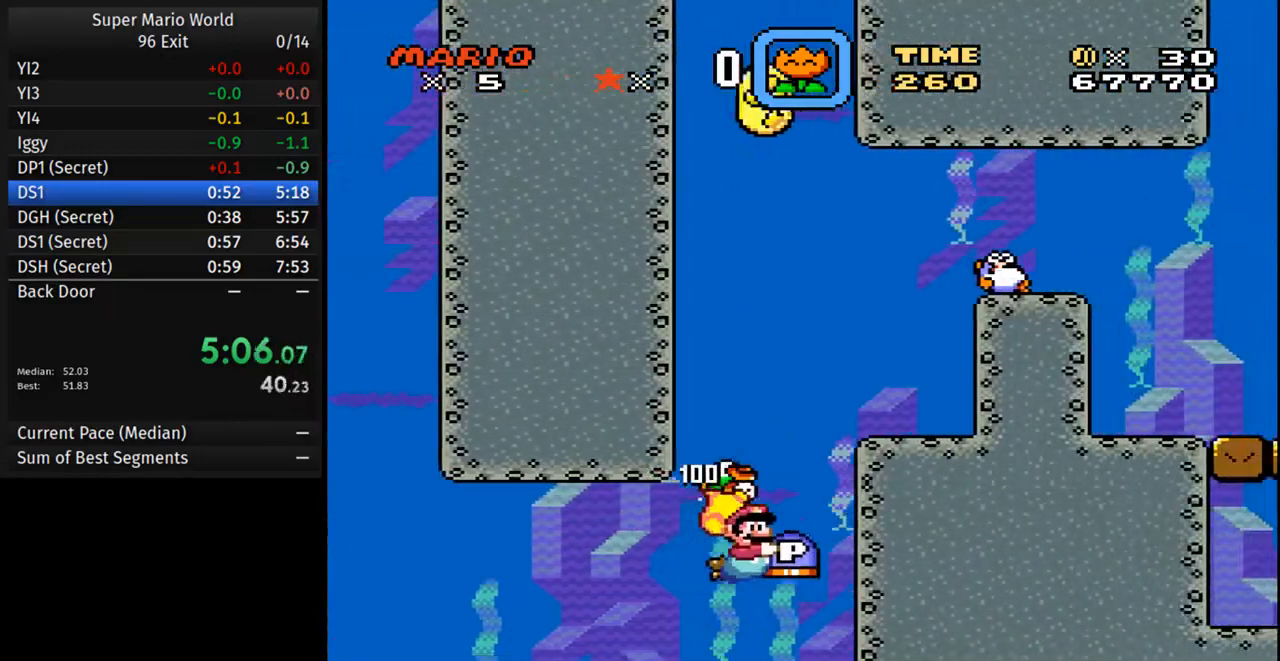
{"buttons": ["Y", "DPAD_DOWN", "DPAD_RIGHT"], "events": []}
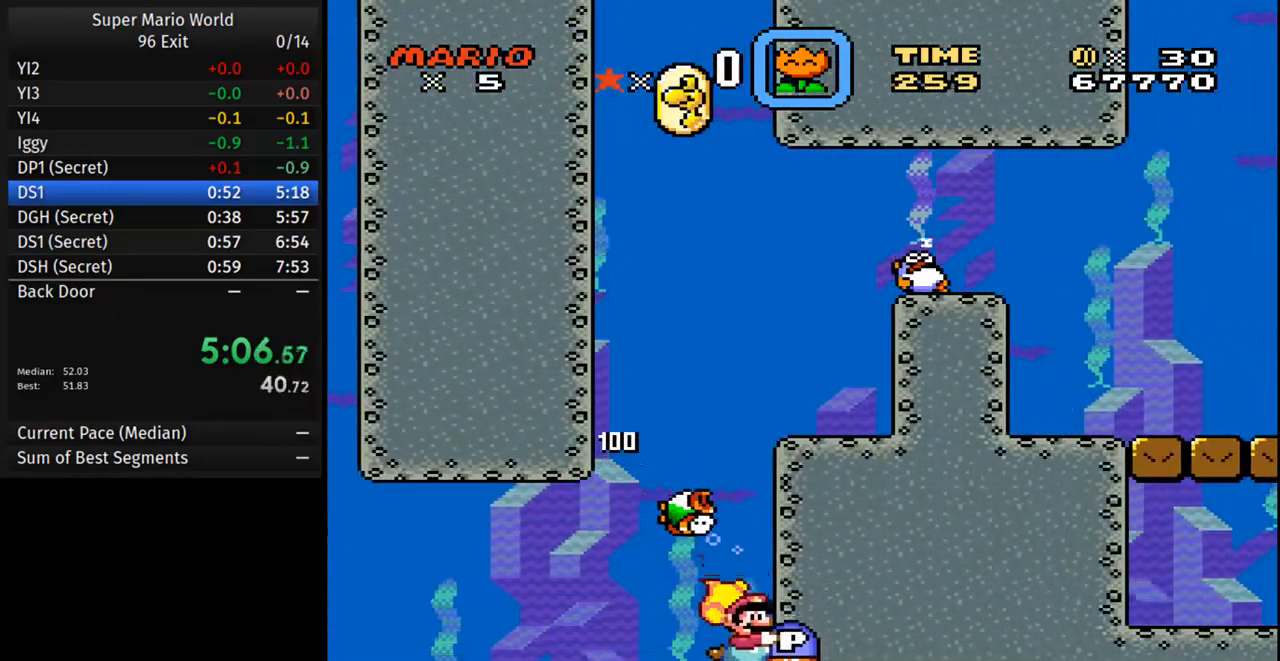
{"buttons": ["Y", "DPAD_RIGHT"], "events": [[467, "DPAD_DOWN", "up"]]}
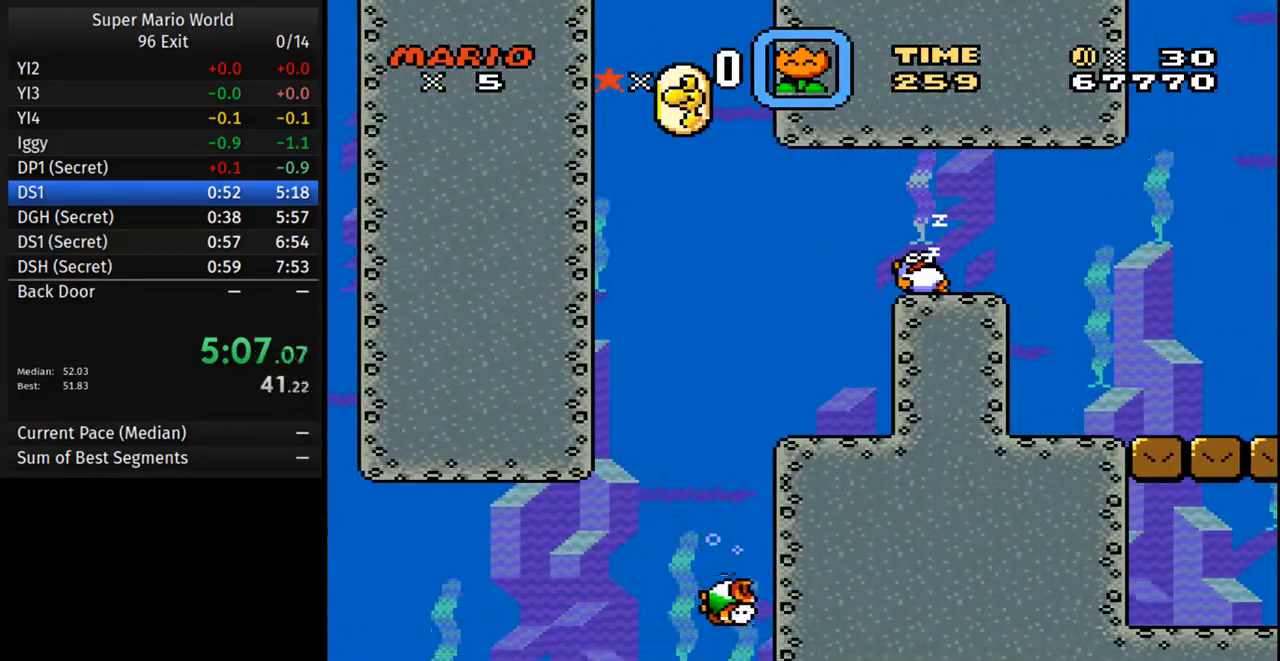
{"buttons": ["Y", "DPAD_RIGHT"], "events": []}
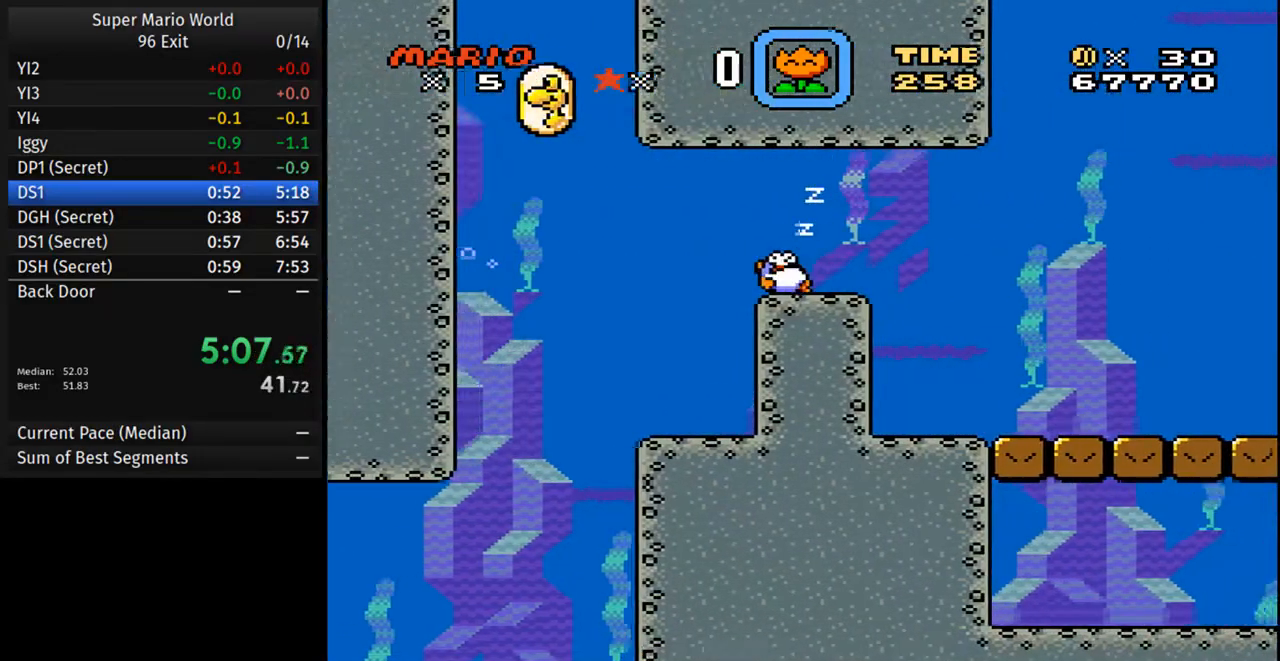
{"buttons": ["Y", "DPAD_RIGHT"], "events": []}
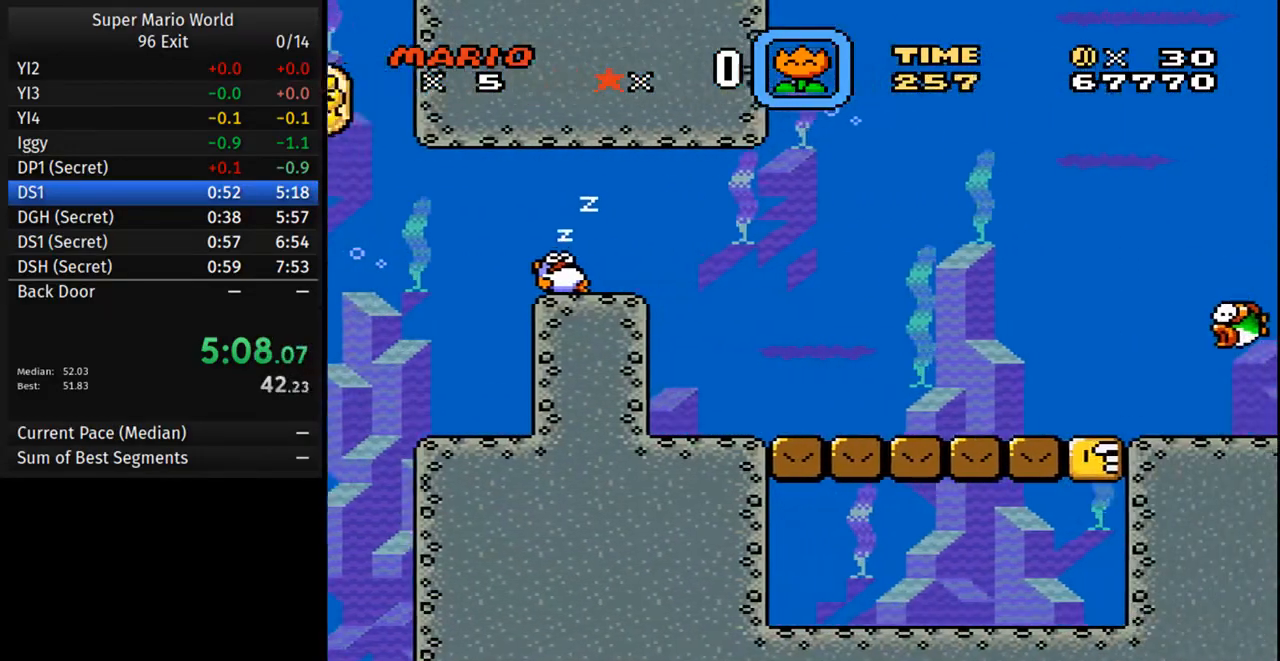
{"buttons": ["Y", "DPAD_RIGHT"], "events": []}
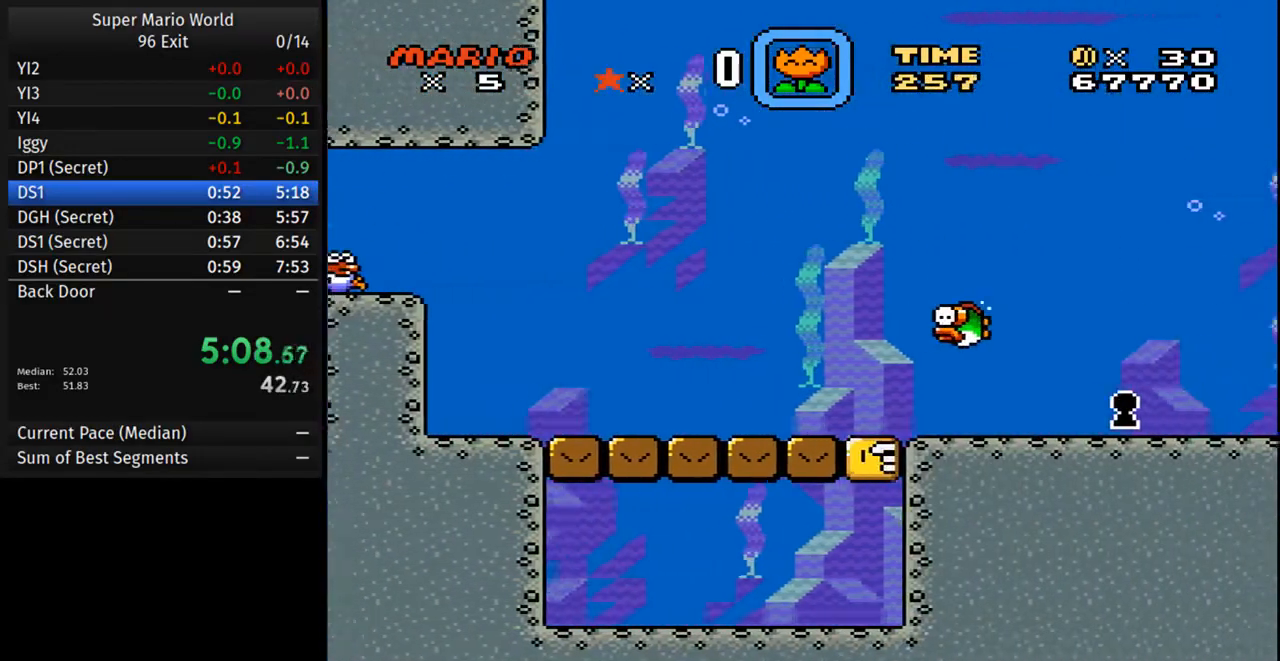
{"buttons": ["Y", "DPAD_RIGHT"], "events": []}
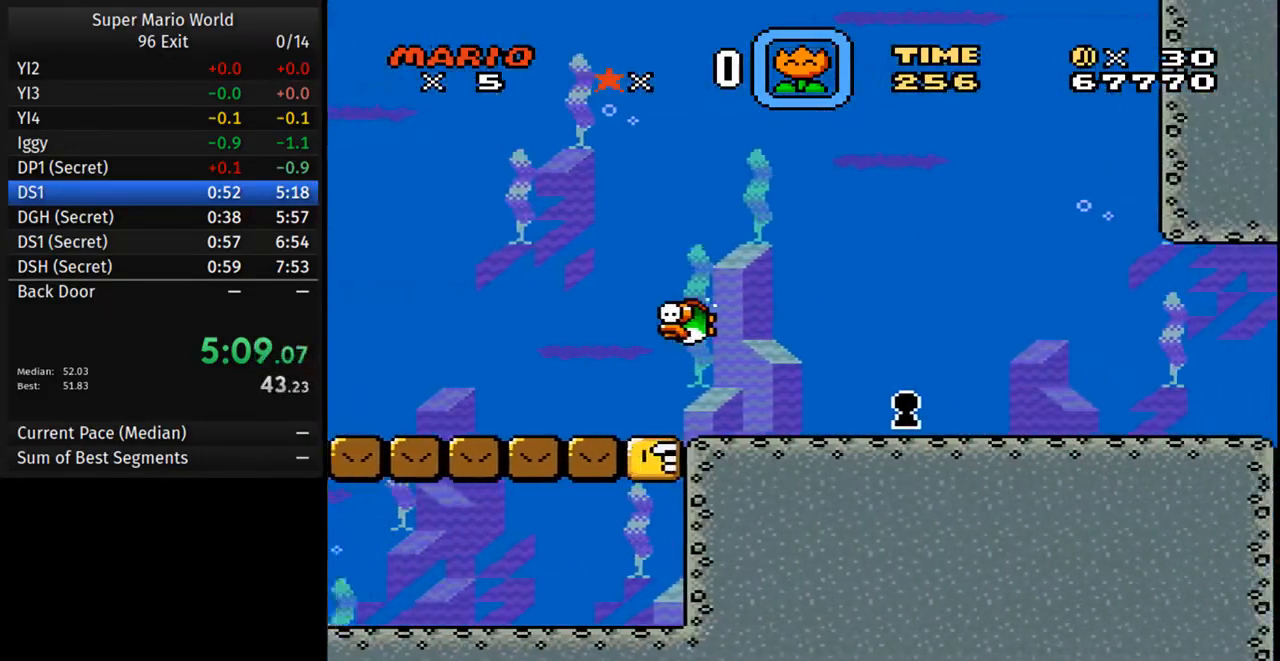
{"buttons": ["Y", "DPAD_RIGHT"], "events": []}
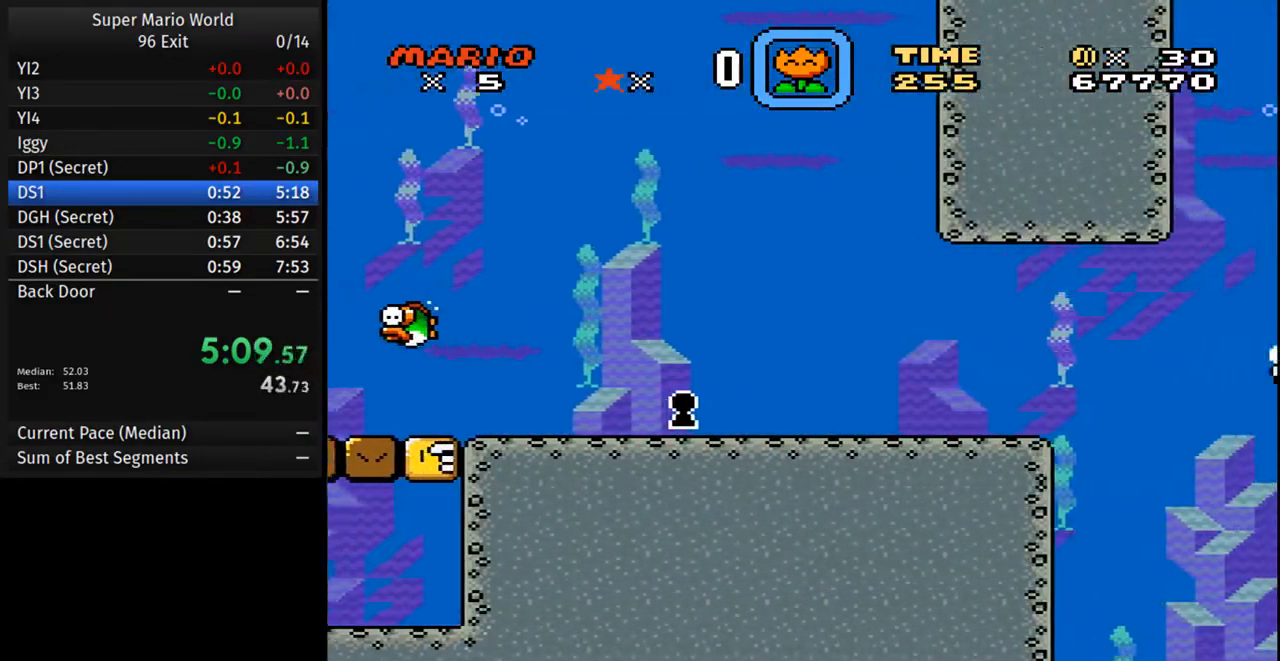
{"buttons": ["Y", "DPAD_RIGHT"], "events": []}
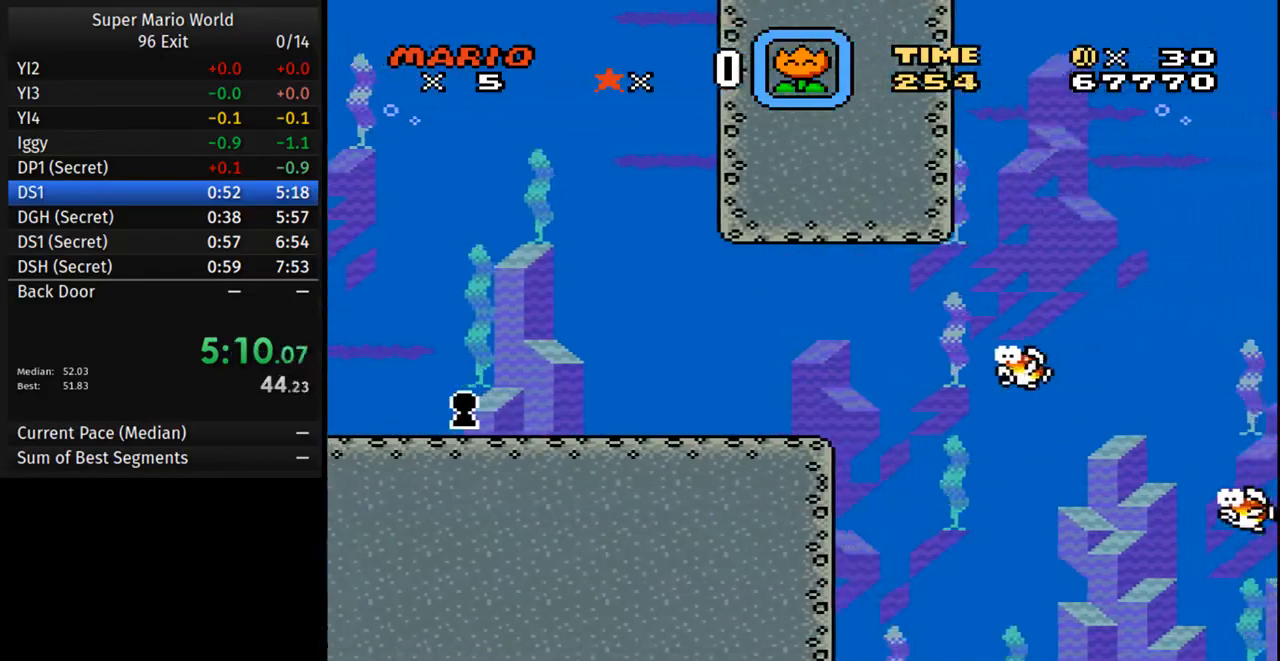
{"buttons": ["Y", "DPAD_RIGHT"], "events": []}
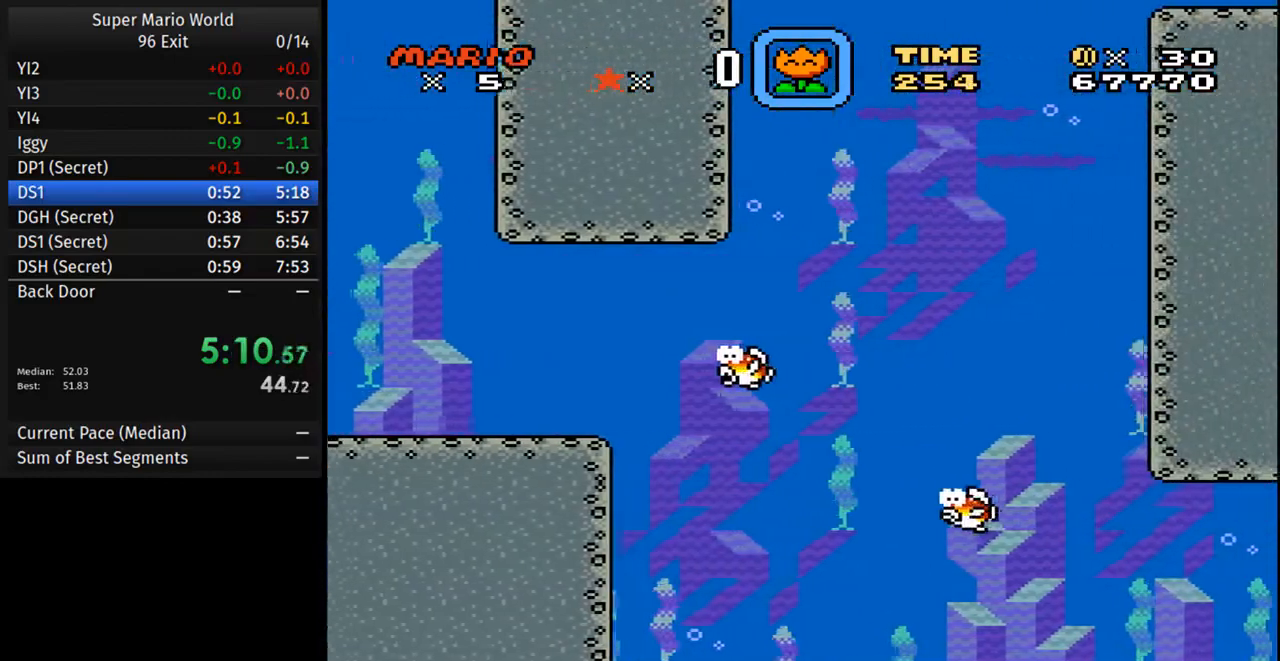
{"buttons": ["Y", "DPAD_RIGHT"], "events": []}
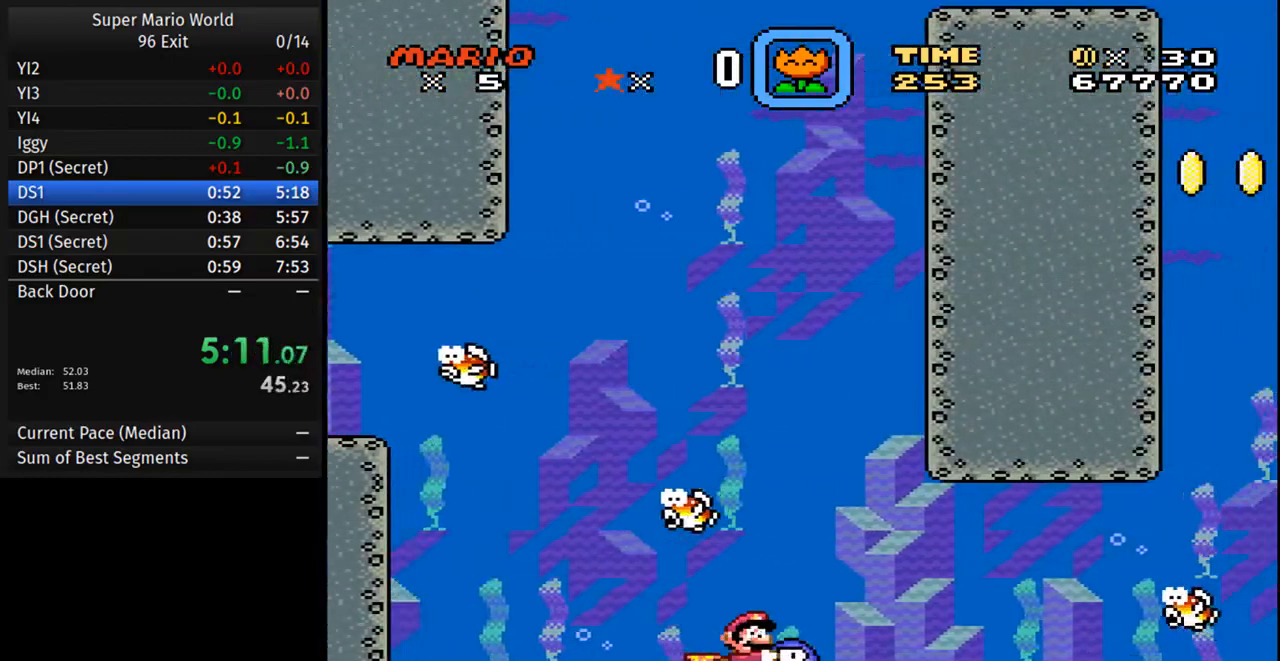
{"buttons": ["Y", "DPAD_RIGHT"], "events": []}
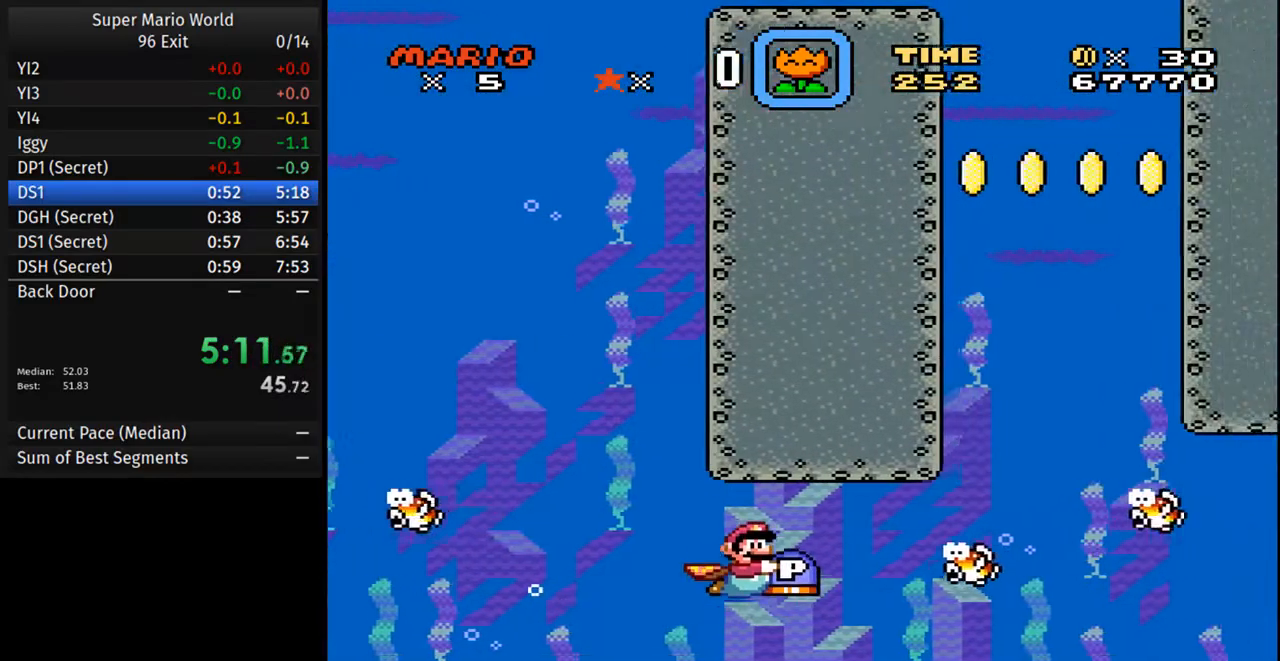
{"buttons": ["Y", "DPAD_RIGHT"], "events": [[200, "X", "down"], [350, "X", "up"]]}
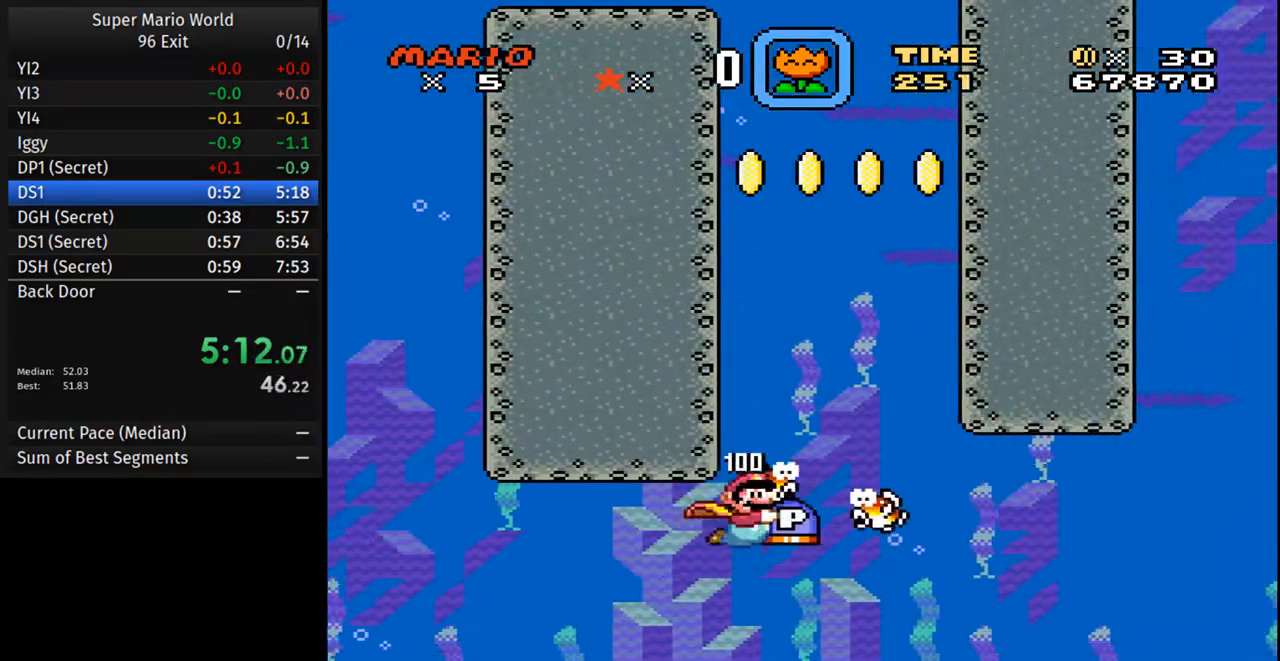
{"buttons": ["Y", "DPAD_RIGHT"], "events": [[50, "X", "down"], [183, "X", "up"]]}
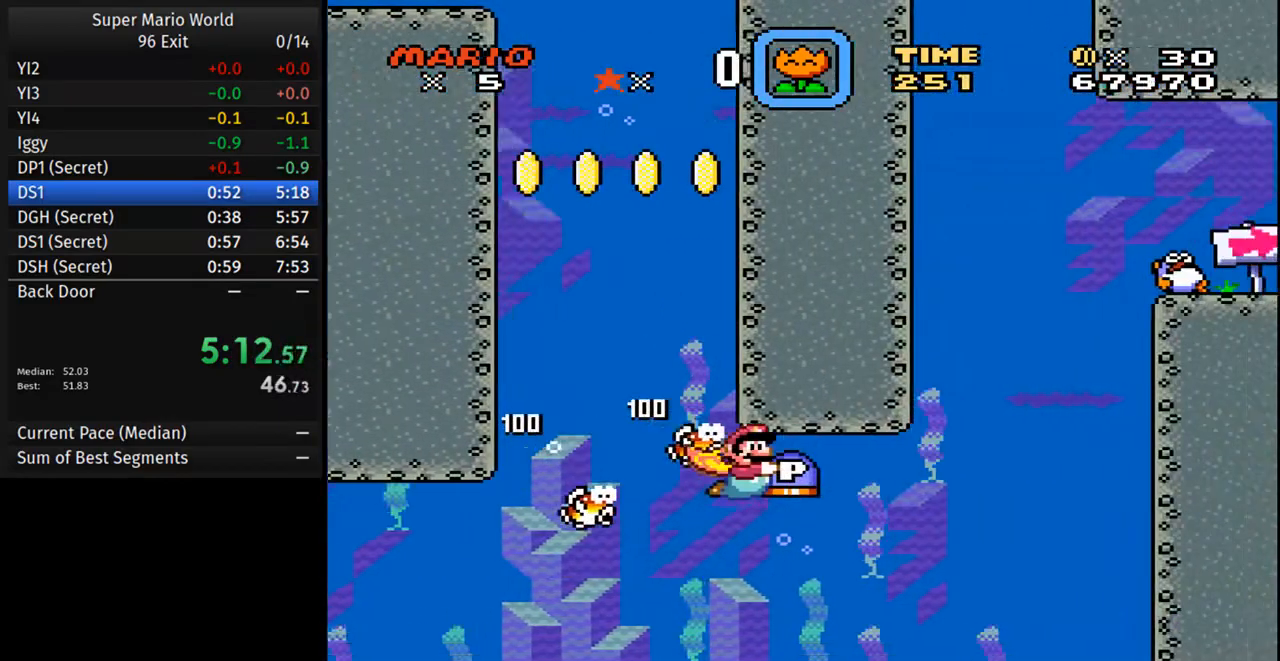
{"buttons": ["Y", "DPAD_RIGHT"], "events": []}
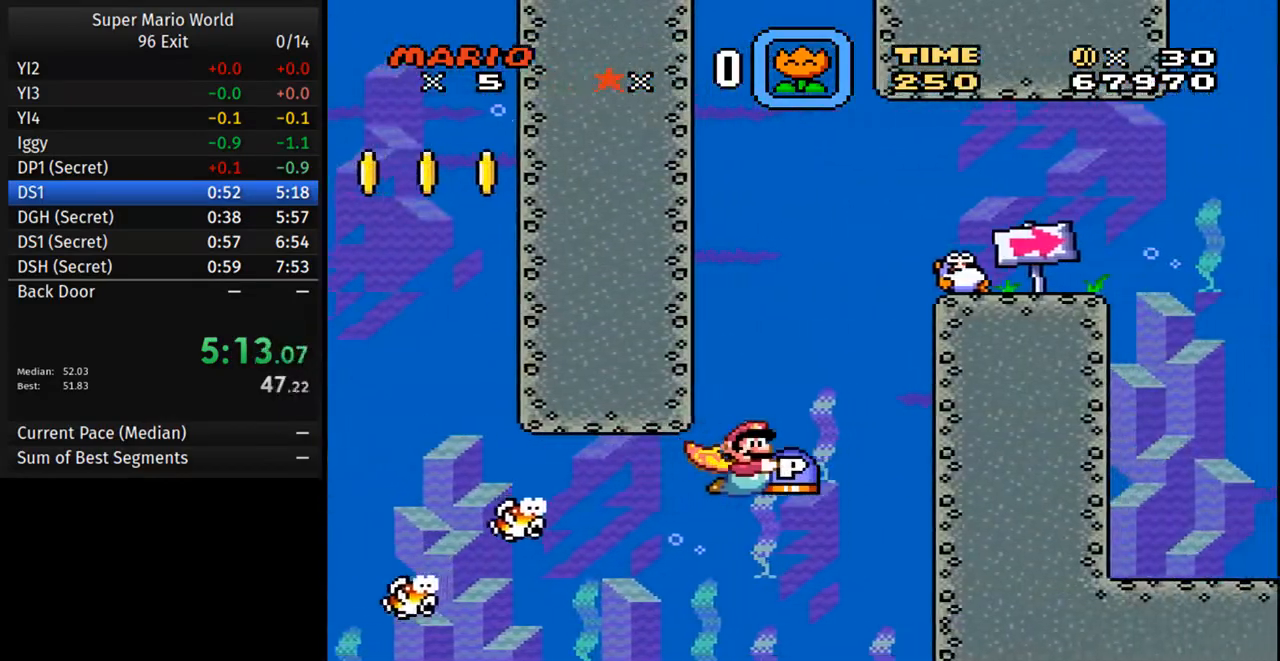
{"buttons": ["Y", "DPAD_LEFT"], "events": [[283, "DPAD_RIGHT", "up"], [300, "DPAD_LEFT", "down"], [300, "DPAD_UP", "down"], [433, "DPAD_UP", "up"]]}
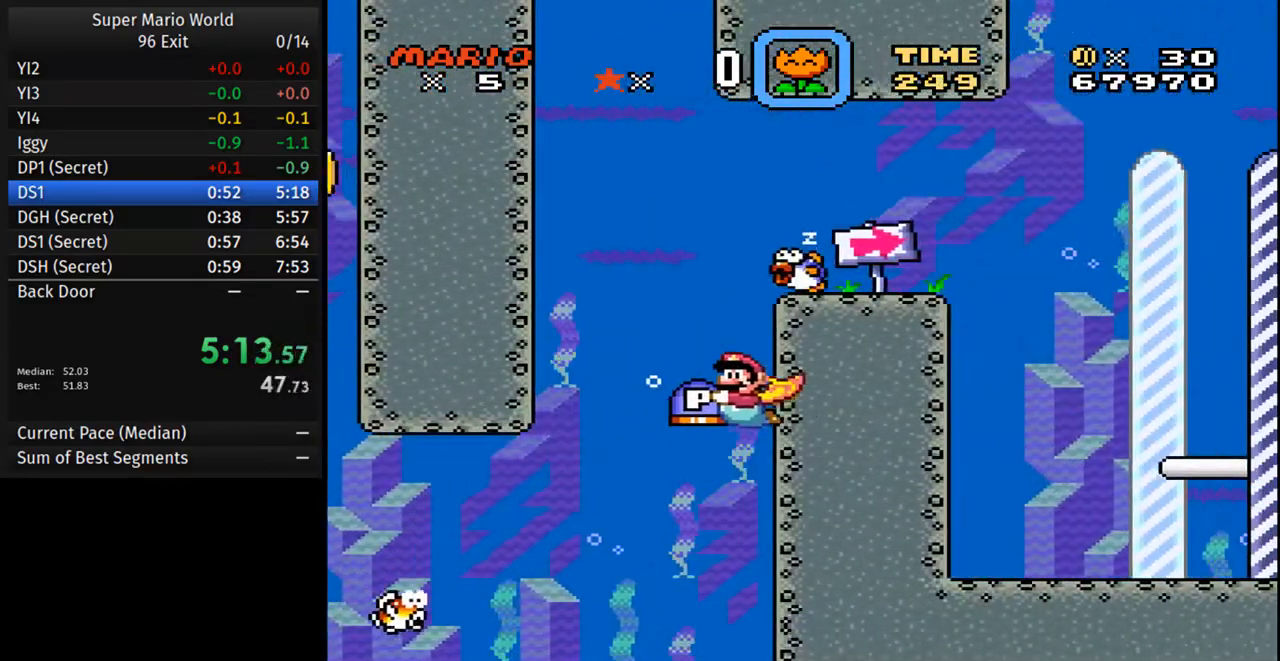
{"buttons": ["Y", "DPAD_RIGHT"], "events": [[350, "DPAD_UP", "down"], [400, "DPAD_LEFT", "up"], [400, "DPAD_UP", "up"], [450, "DPAD_RIGHT", "down"]]}
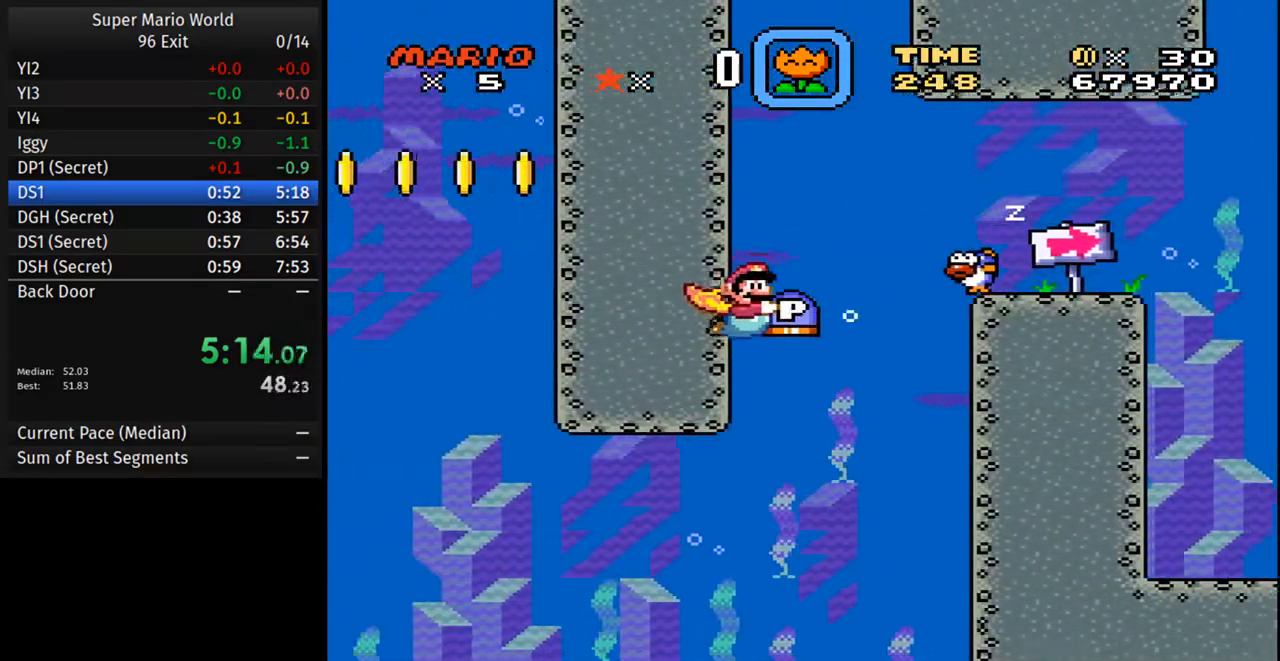
{"buttons": ["Y", "DPAD_RIGHT"], "events": [[333, "X", "down"], [483, "X", "up"]]}
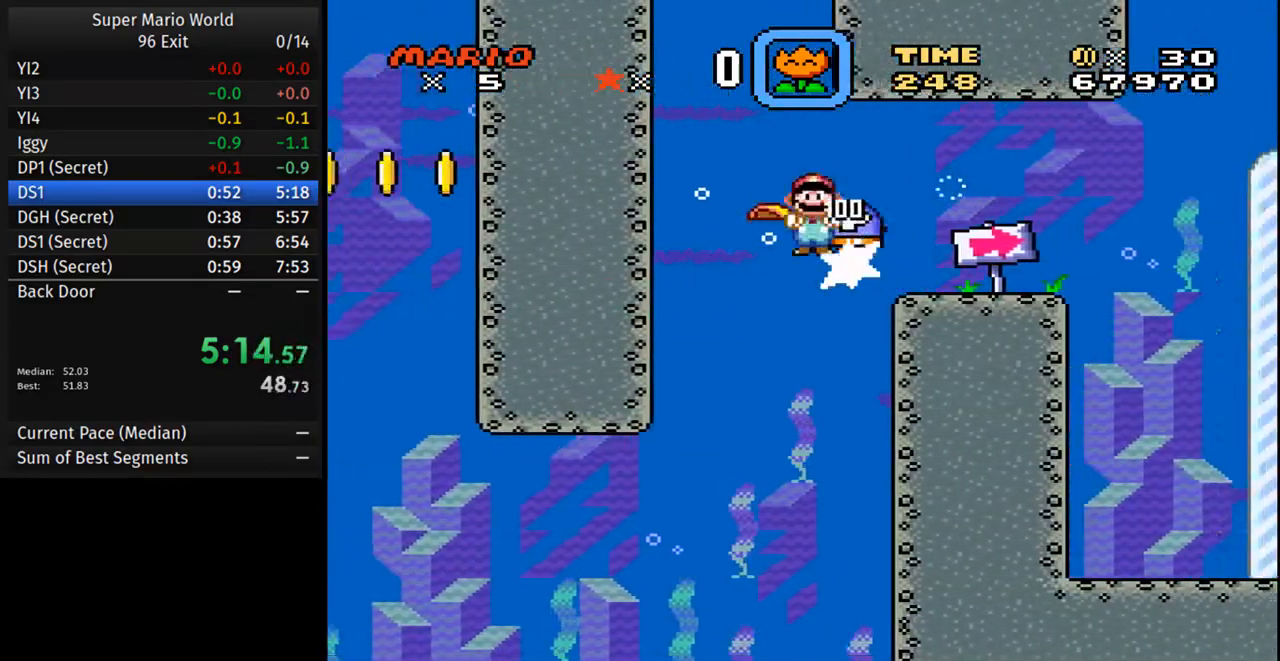
{"buttons": ["Y", "DPAD_RIGHT"], "events": []}
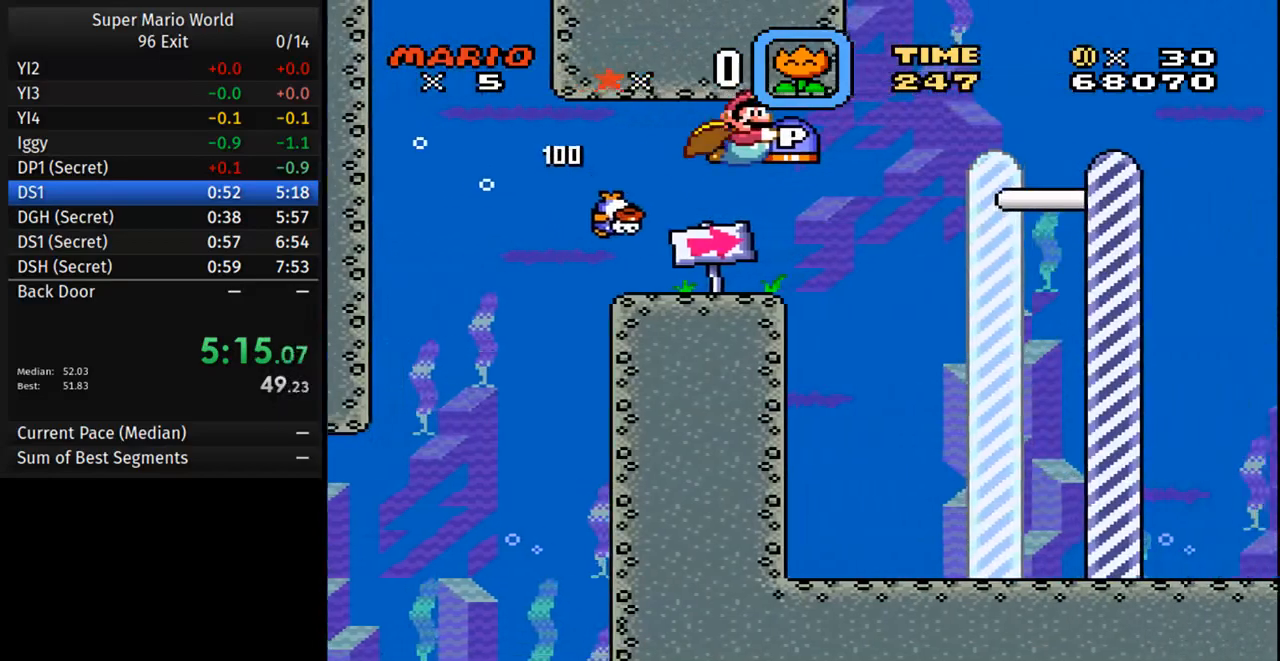
{"buttons": ["Y", "DPAD_RIGHT"], "events": [[67, "DPAD_DOWN", "down"], [200, "DPAD_DOWN", "up"]]}
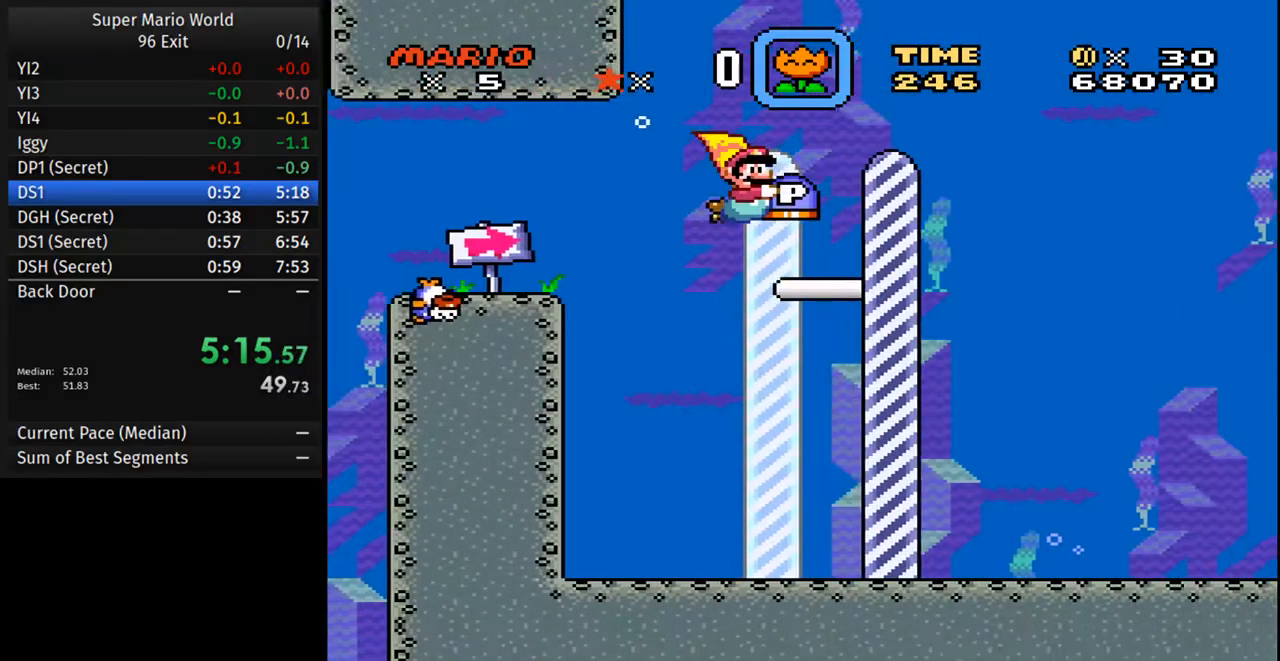
{"buttons": ["DPAD_RIGHT"], "events": [[417, "Y", "up"]]}
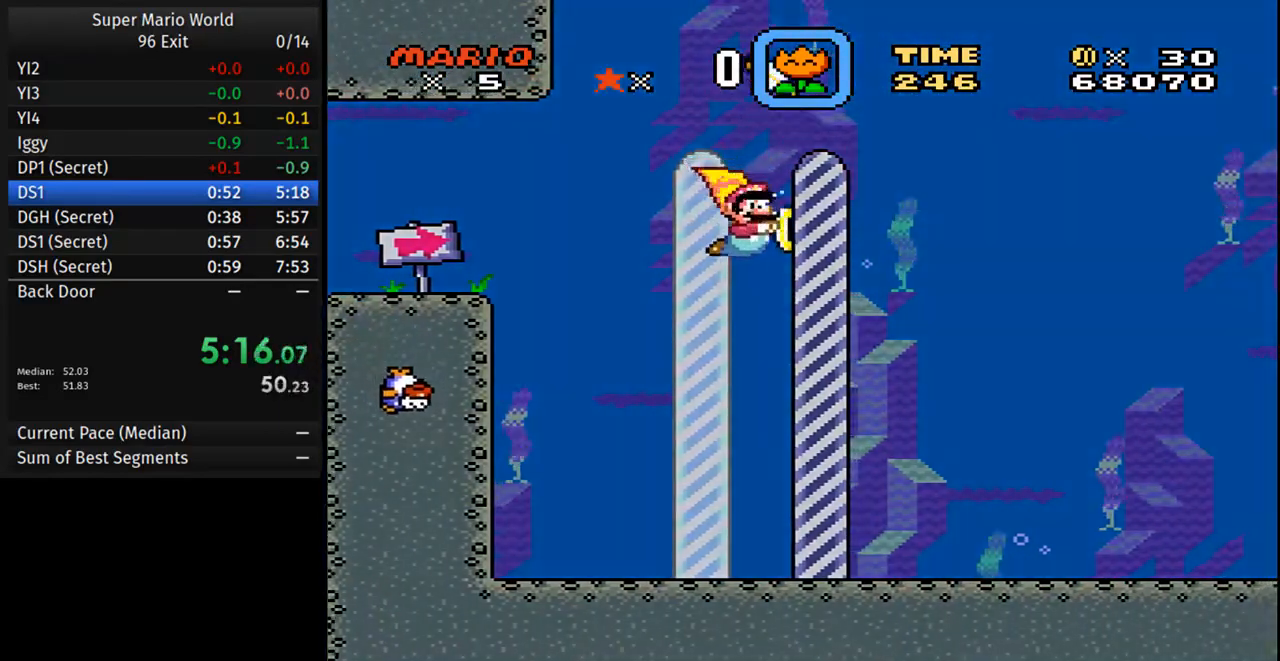
{"buttons": [], "events": [[183, "DPAD_RIGHT", "up"]]}